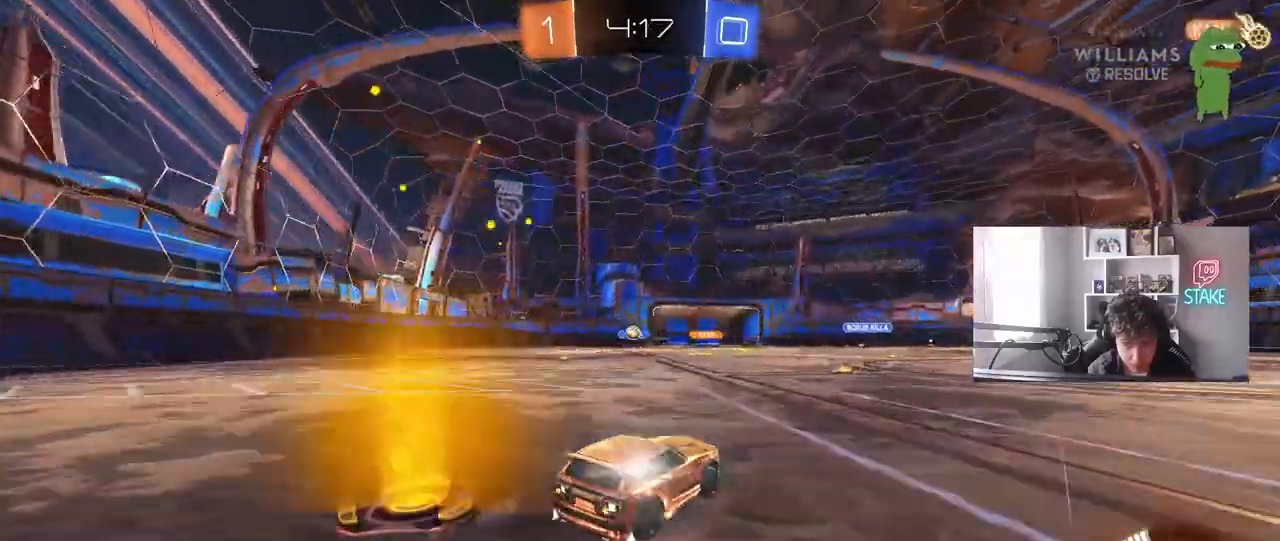
Gameplay with keyboard and mouse; each line is a JSON object with the keys and mouse buttons held at the frame after it. "events" lists presses ("down") and releases ("up") of "1", "2", "3", "4", "5", "a", "alt", "c", "caps_lock", "ctrl", "d", "e", "f", "g", "q", "r", "s", "shift", "space", "t", "tab", "v", "w", "x", "z", "mouse_left", "mouse_wheel" and "mouse_right" between this image and that frame as [ms after this image, input, new state], when the widget could be followed in between. "mouse_left", "mouse_wheel", "mouse_right" = the "left", "wheel", "right" buttons of the "mouse" list. No other keys are recorded. "wheel" means that the mouse wheel is clicked or scrolled. "mouse_move" is the direction in which the mouse moves at that frame (one of eight, or "still"), when it could be read.
{"keys": ["w"], "mouse": [], "mouse_move": "still", "events": [[67, "a", "down"], [117, "mouse_left", "up"], [217, "a", "up"]]}
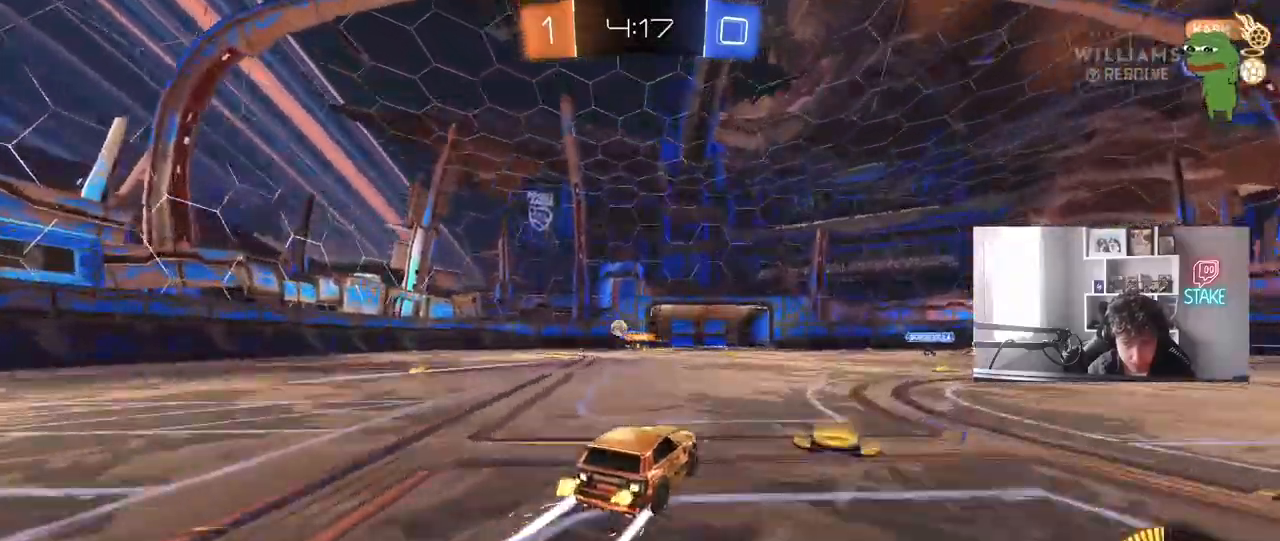
{"keys": ["a"], "mouse": [], "mouse_move": "still", "events": [[33, "a", "down"], [133, "shift", "down"], [233, "shift", "up"], [367, "w", "up"]]}
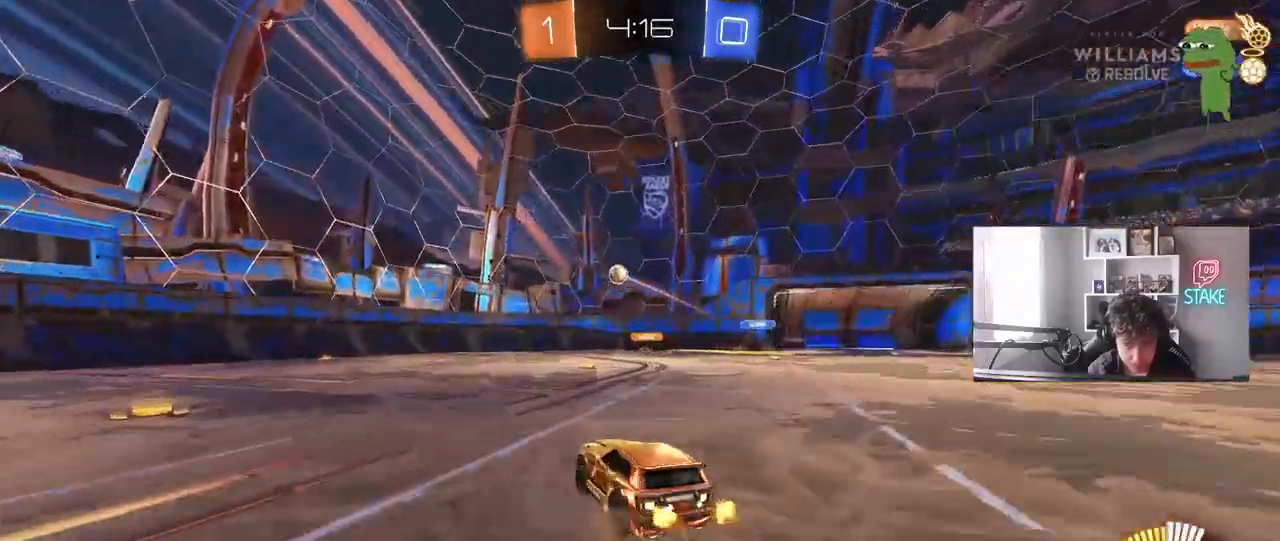
{"keys": ["d", "w"], "mouse": [], "mouse_move": "still", "events": [[50, "s", "down"], [250, "s", "up"], [283, "a", "up"], [333, "d", "down"], [383, "w", "down"]]}
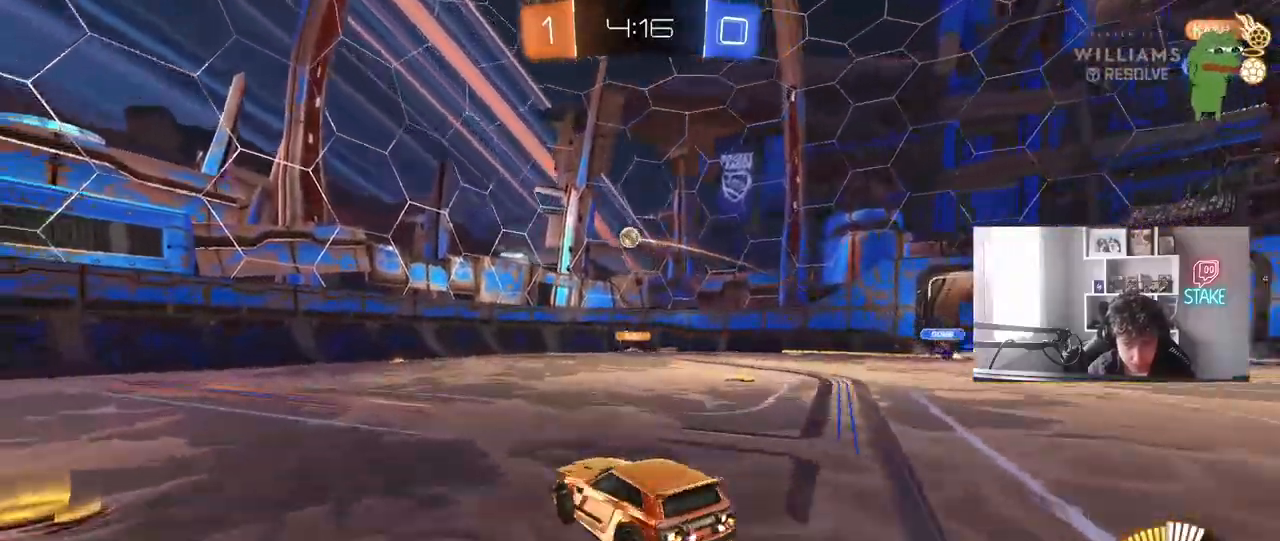
{"keys": ["s"], "mouse": ["left", "right"], "mouse_move": "down", "events": [[167, "d", "up"], [300, "mouse_left", "down"], [300, "w", "up"], [350, "mouse_right", "down"], [400, "d", "down"], [400, "s", "down"], [500, "d", "up"]]}
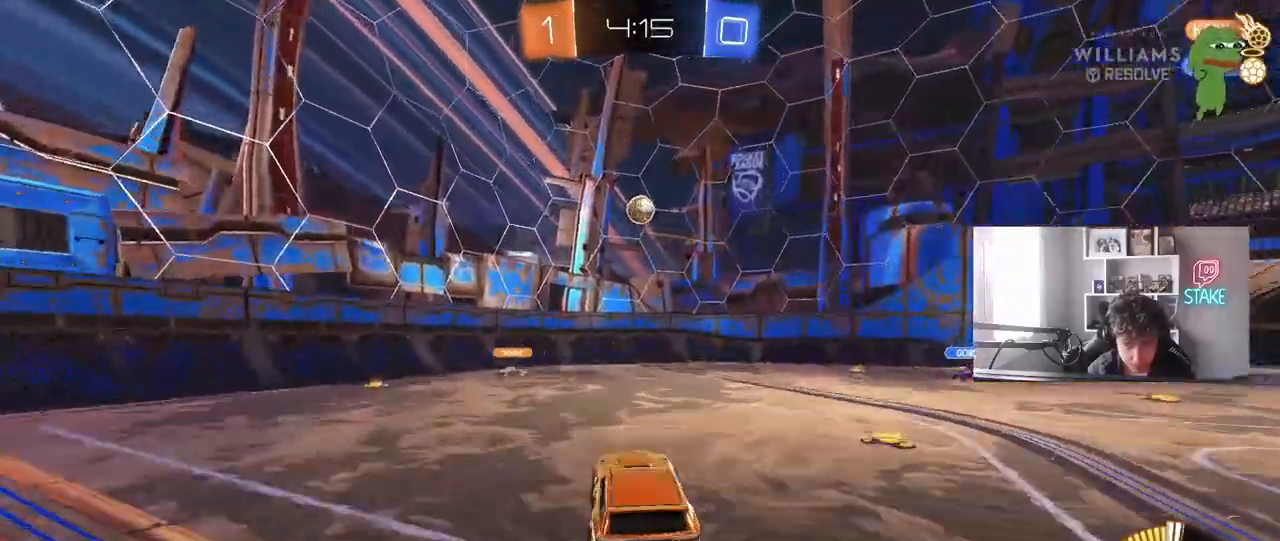
{"keys": ["a"], "mouse": ["left"], "mouse_move": "still", "events": [[33, "mouse_right", "up"], [33, "s", "up"], [83, "mouse_right", "down"], [133, "a", "down"], [133, "s", "down"], [183, "shift", "down"], [233, "a", "up"], [233, "d", "down"], [233, "shift", "up"], [267, "s", "up"], [317, "d", "up"], [317, "shift", "down"], [367, "mouse_right", "up"], [367, "shift", "up"], [417, "a", "down"], [467, "mouse_left", "up"], [500, "mouse_left", "down"]]}
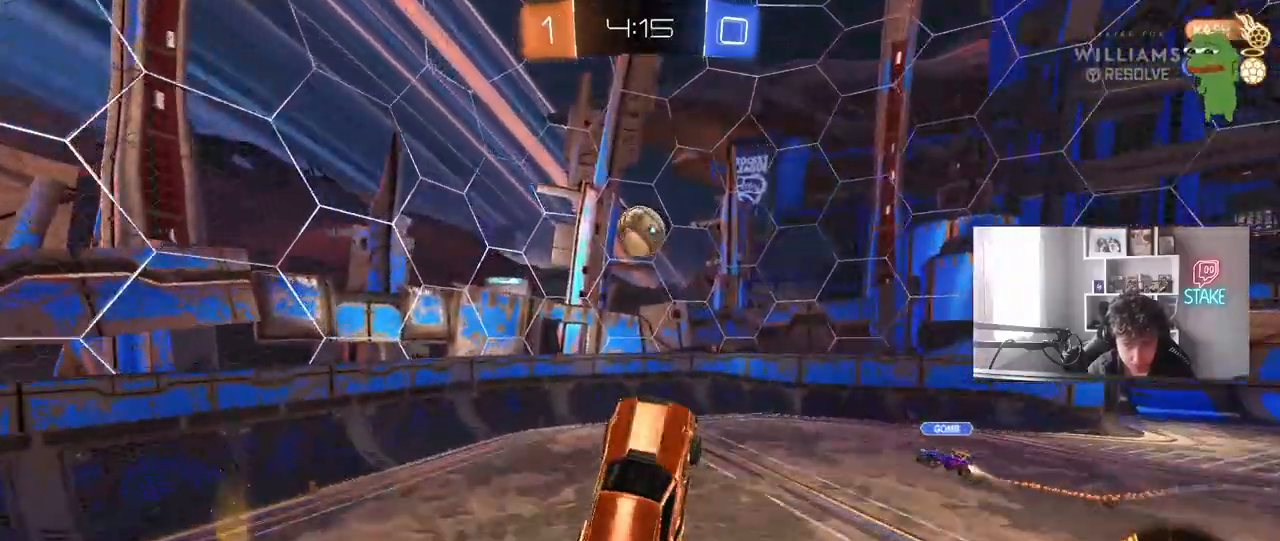
{"keys": [], "mouse": [], "mouse_move": "still", "events": [[83, "mouse_left", "up"], [100, "s", "down"], [233, "a", "up"], [233, "s", "up"]]}
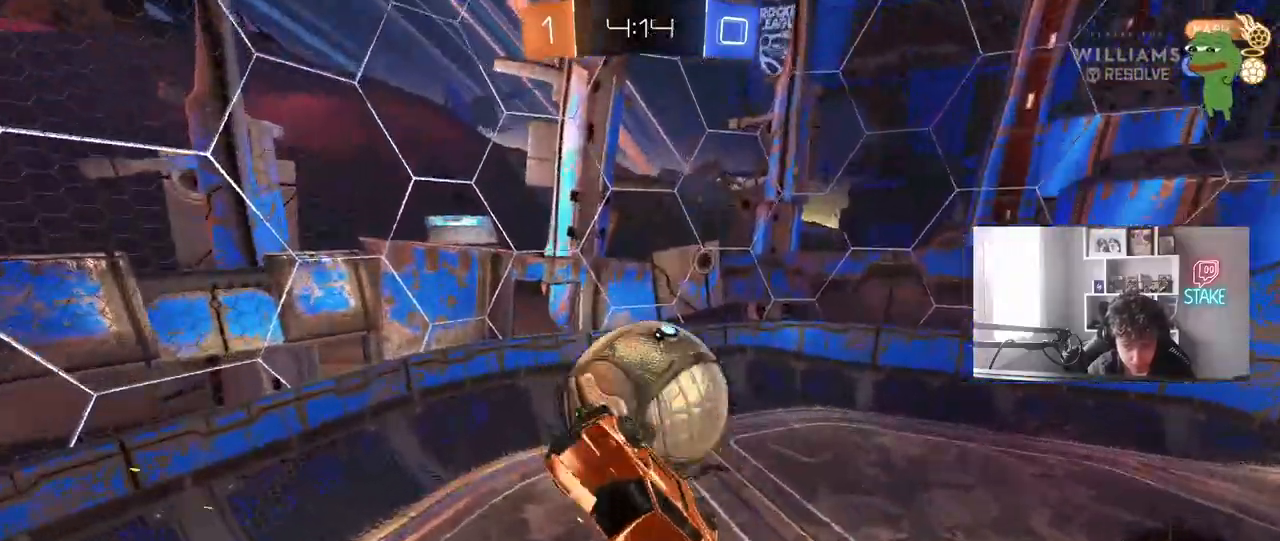
{"keys": ["d", "w"], "mouse": [], "mouse_move": "still", "events": [[17, "d", "down"], [117, "s", "down"], [217, "d", "up"], [217, "s", "up"], [250, "d", "down"], [450, "w", "down"]]}
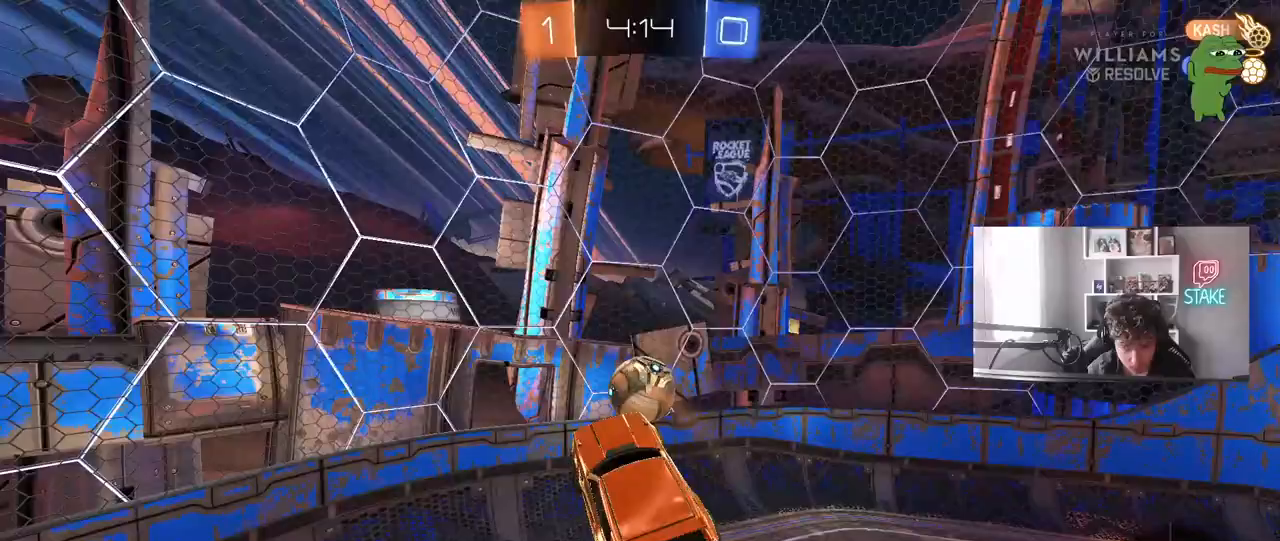
{"keys": ["d", "shift", "w"], "mouse": ["left"], "mouse_move": "still", "events": [[83, "w", "up"], [233, "d", "up"], [233, "mouse_left", "down"], [267, "a", "down"], [267, "s", "down"], [317, "s", "up"], [317, "shift", "down"], [367, "a", "up"], [367, "shift", "up"], [417, "d", "down"], [467, "w", "down"], [500, "shift", "down"]]}
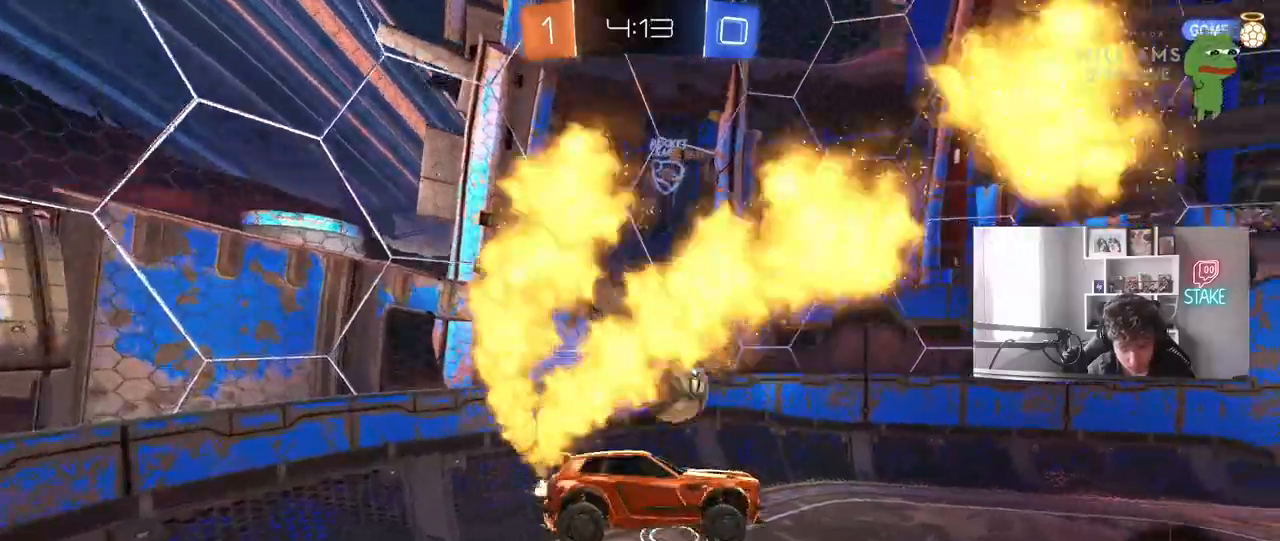
{"keys": ["d", "shift"], "mouse": ["left"], "mouse_move": "still", "events": [[50, "mouse_right", "down"], [150, "s", "down"], [150, "w", "up"], [333, "mouse_right", "up"], [333, "s", "up"]]}
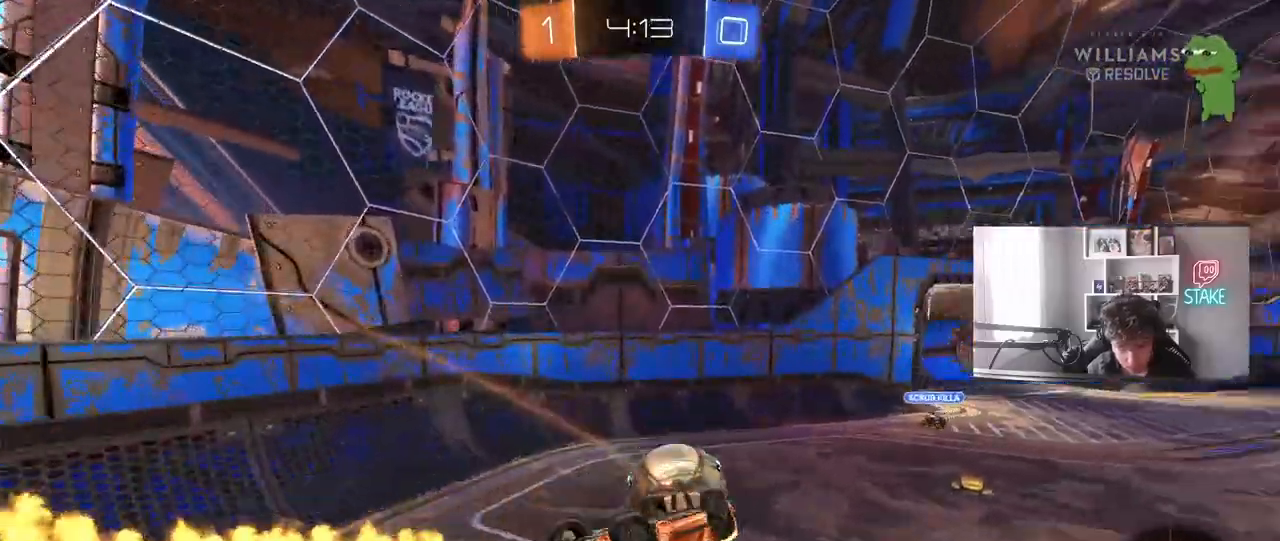
{"keys": ["a", "w"], "mouse": ["left"], "mouse_move": "still", "events": [[117, "s", "down"], [217, "s", "up"], [300, "a", "down"], [300, "d", "up"], [300, "shift", "up"], [300, "w", "down"]]}
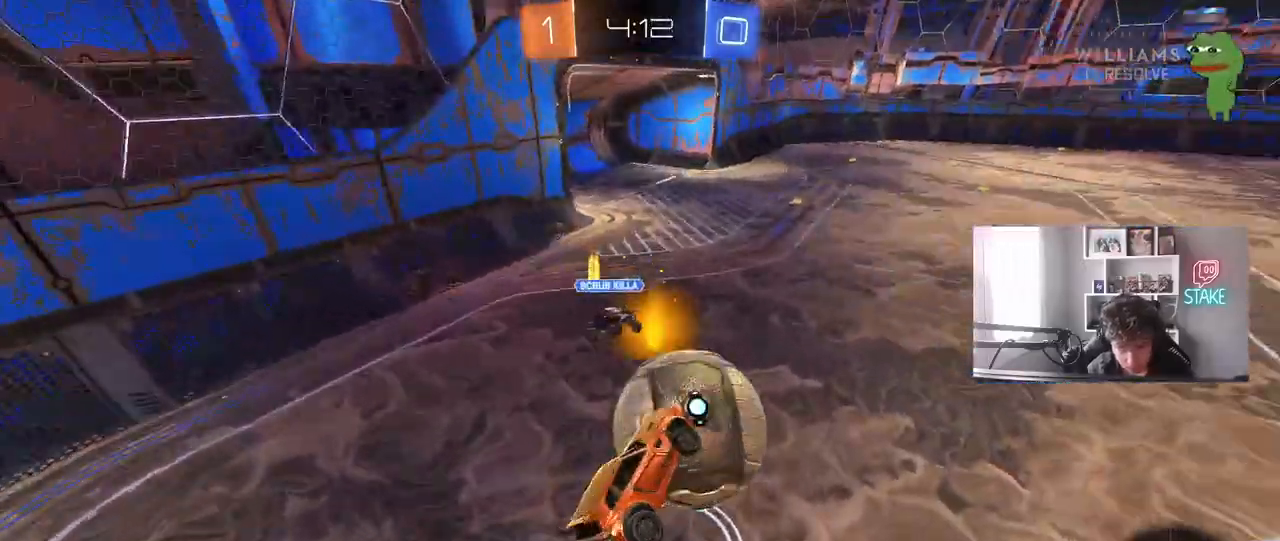
{"keys": ["a"], "mouse": [], "mouse_move": "still", "events": [[133, "a", "up"], [133, "d", "down"], [133, "w", "up"], [233, "a", "down"], [233, "s", "down"], [233, "shift", "down"], [283, "a", "up"], [283, "mouse_left", "up"], [317, "s", "up"], [417, "d", "up"], [417, "shift", "up"], [467, "a", "down"]]}
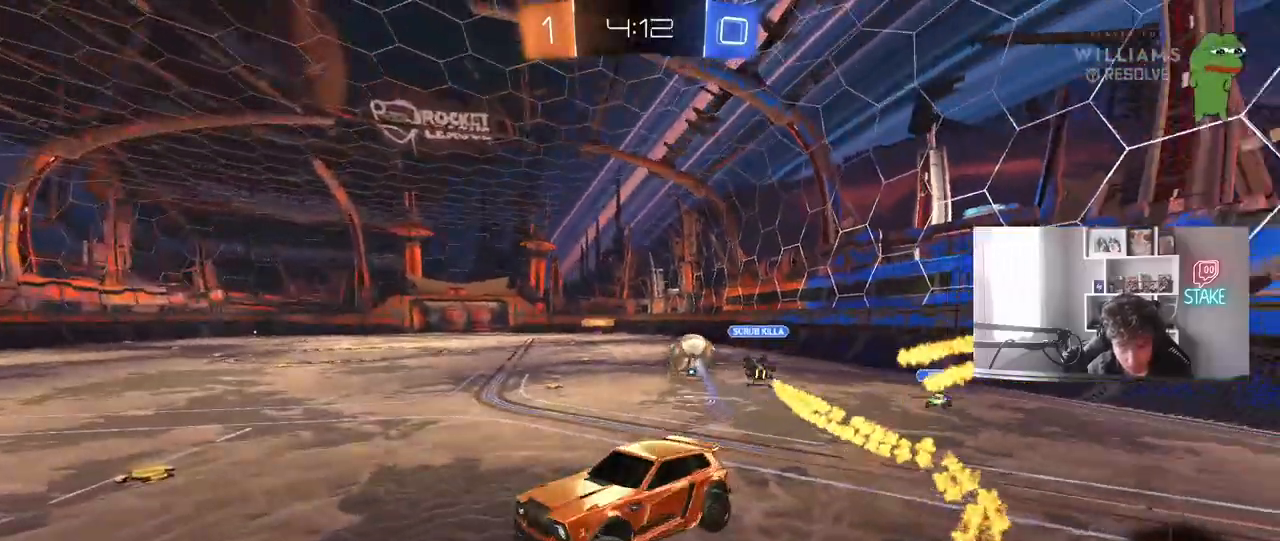
{"keys": ["d", "w"], "mouse": [], "mouse_move": "still", "events": [[50, "a", "up"], [150, "d", "down"], [200, "s", "down"], [283, "s", "up"], [433, "w", "down"]]}
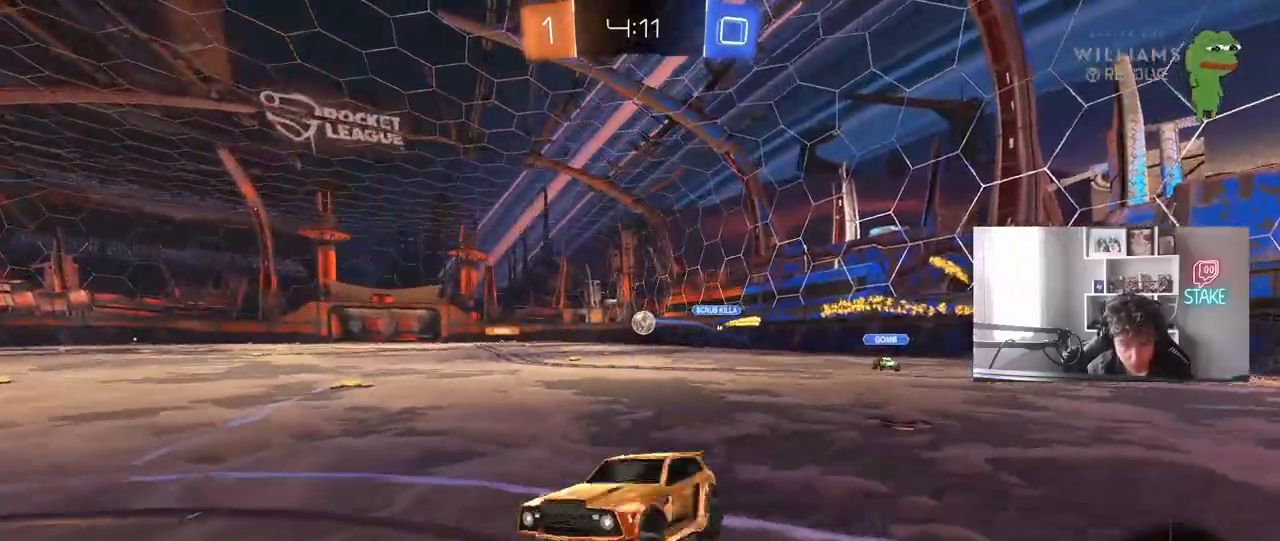
{"keys": ["d", "w"], "mouse": ["left", "right"], "mouse_move": "still", "events": [[350, "d", "up"], [350, "mouse_left", "down"], [500, "d", "down"], [500, "mouse_right", "down"]]}
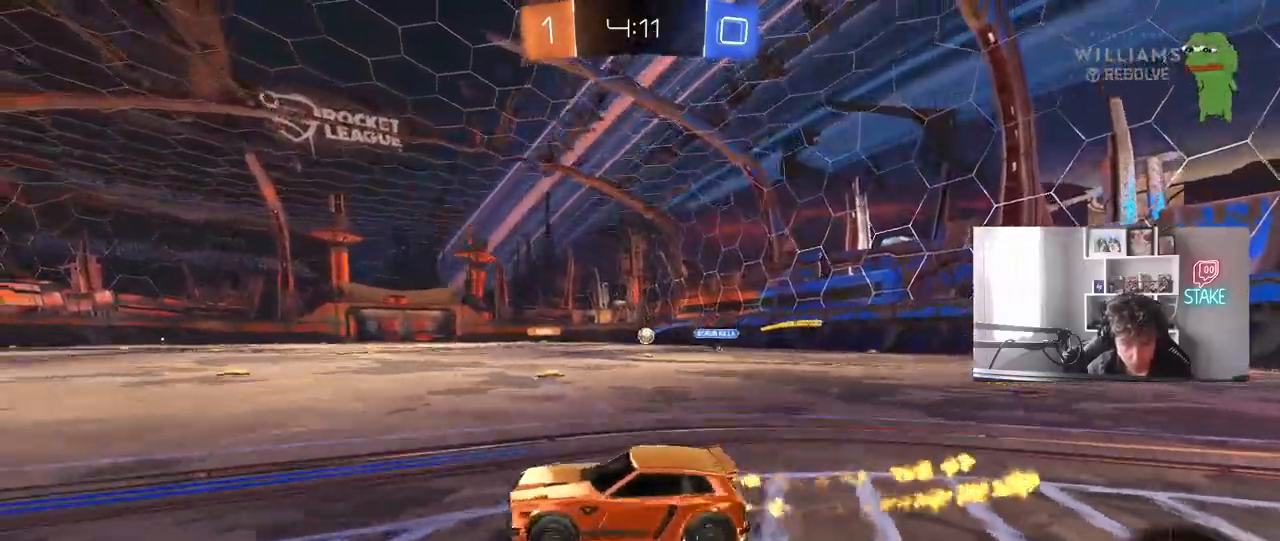
{"keys": ["a", "s", "shift"], "mouse": [], "mouse_move": "still", "events": [[83, "a", "down"], [83, "d", "up"], [83, "mouse_right", "up"], [83, "shift", "down"], [133, "mouse_right", "down"], [183, "s", "down"], [183, "w", "up"], [317, "mouse_left", "up"], [367, "mouse_right", "up"]]}
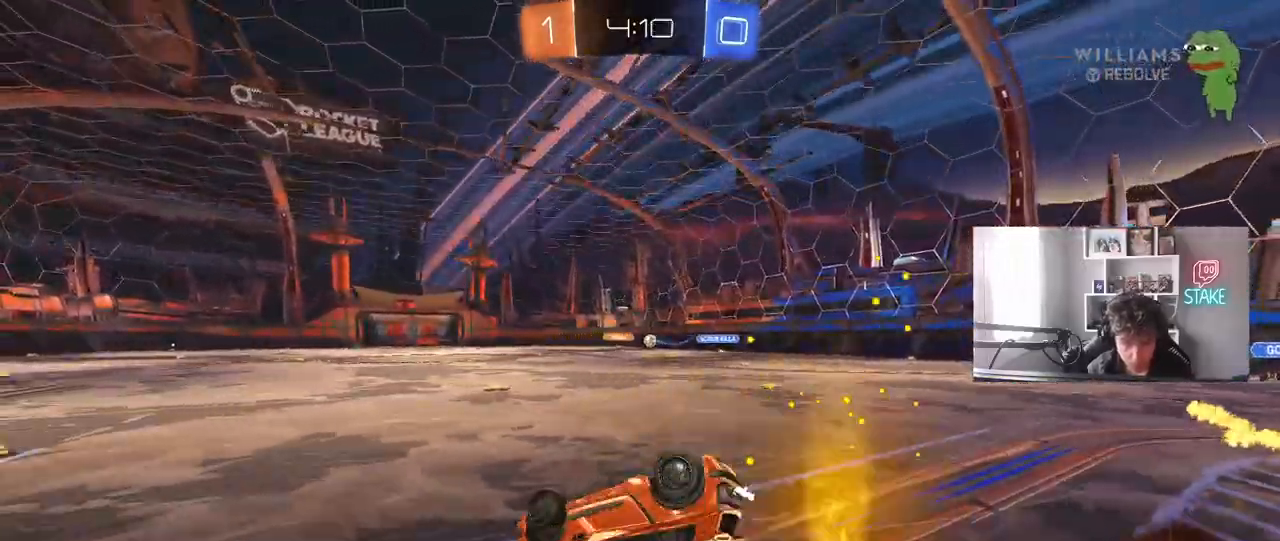
{"keys": [], "mouse": [], "mouse_move": "still", "events": [[50, "s", "up"], [233, "s", "down"], [383, "s", "up"], [383, "shift", "up"], [467, "a", "up"]]}
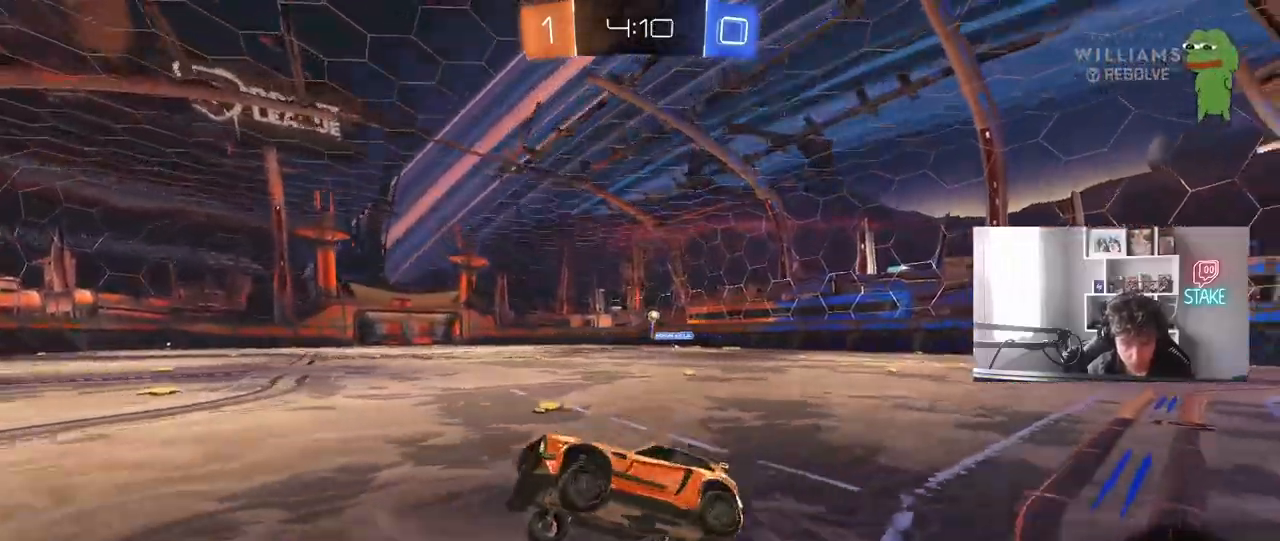
{"keys": ["a", "w"], "mouse": ["left"], "mouse_move": "still", "events": [[117, "a", "down"], [117, "w", "down"], [217, "mouse_left", "down"]]}
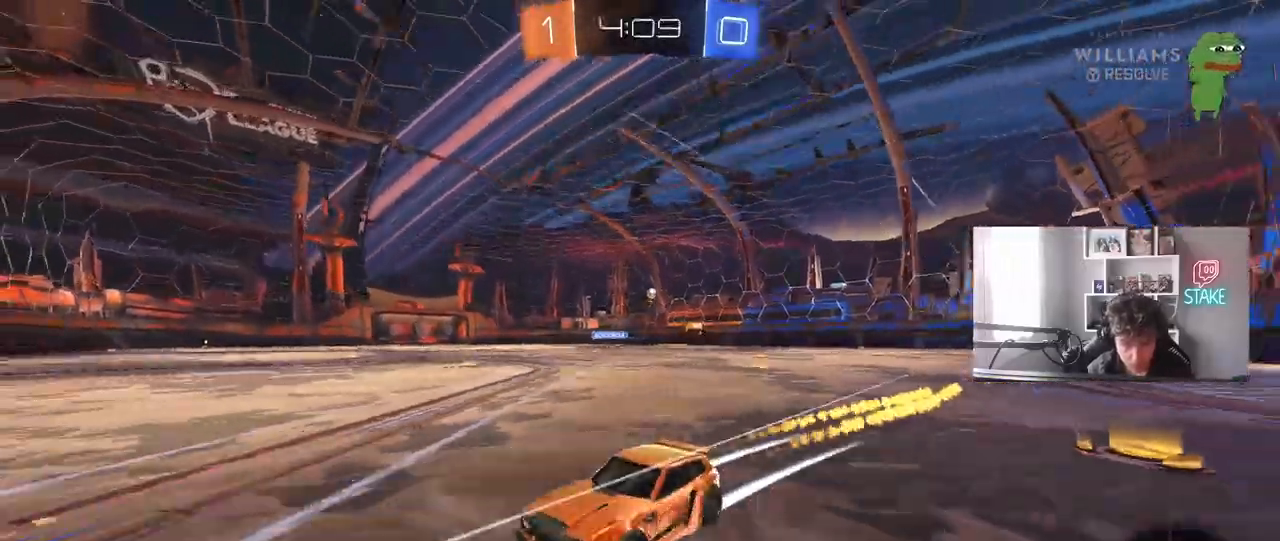
{"keys": ["d", "w"], "mouse": [], "mouse_move": "still", "events": [[33, "mouse_left", "up"], [133, "a", "up"], [133, "d", "down"], [183, "shift", "down"], [367, "shift", "up"]]}
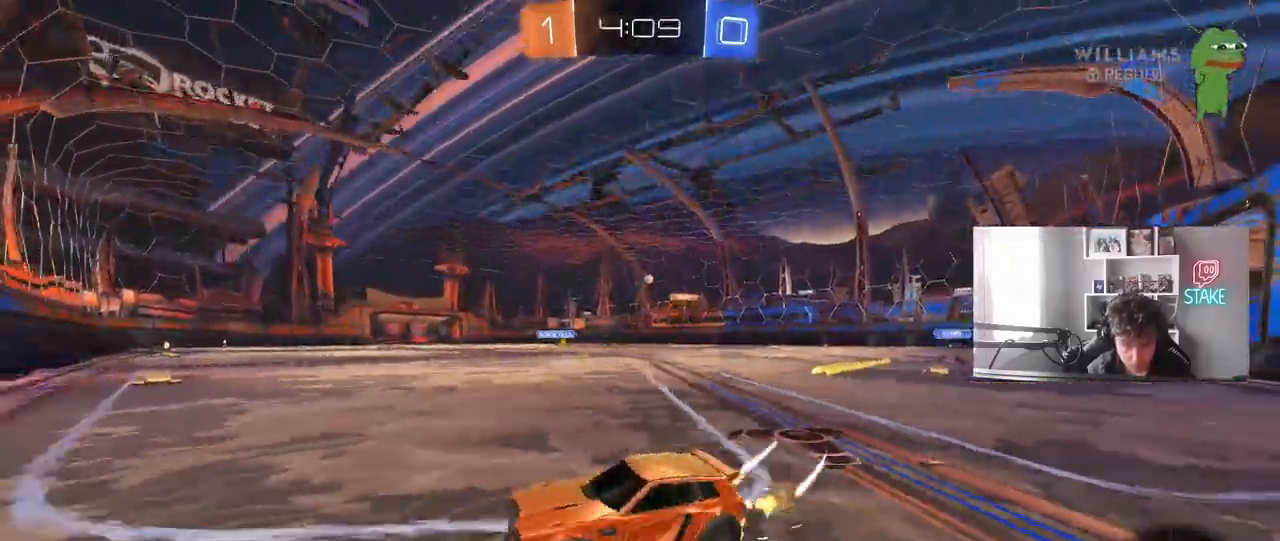
{"keys": ["w"], "mouse": [], "mouse_move": "still", "events": [[333, "a", "down"], [333, "d", "up"], [383, "a", "up"]]}
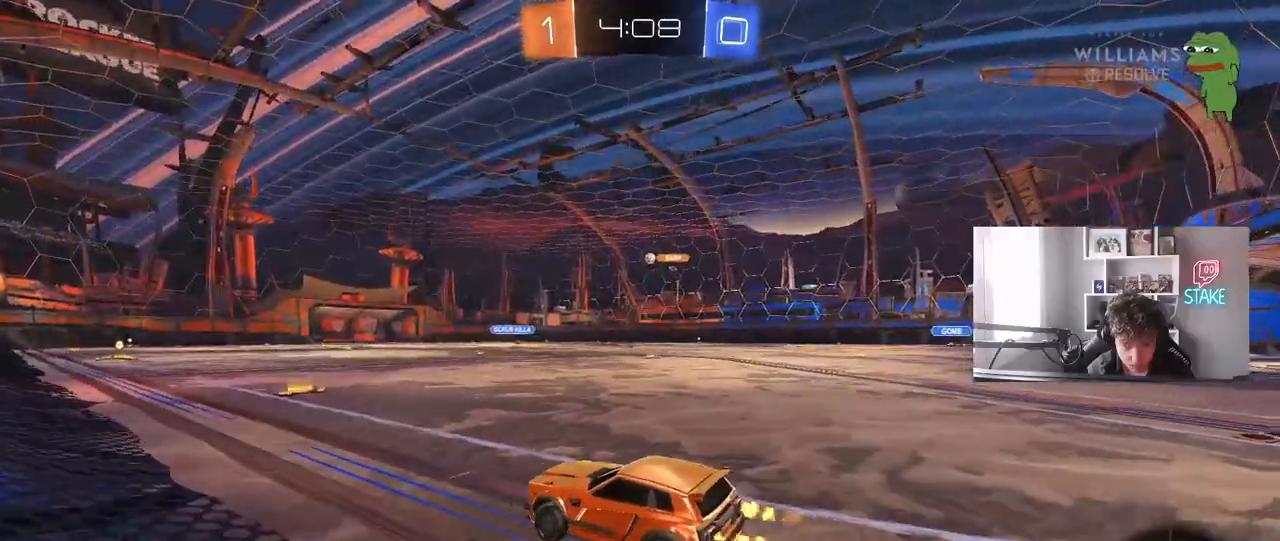
{"keys": ["w"], "mouse": [], "mouse_move": "still", "events": [[267, "d", "down"], [400, "d", "up"]]}
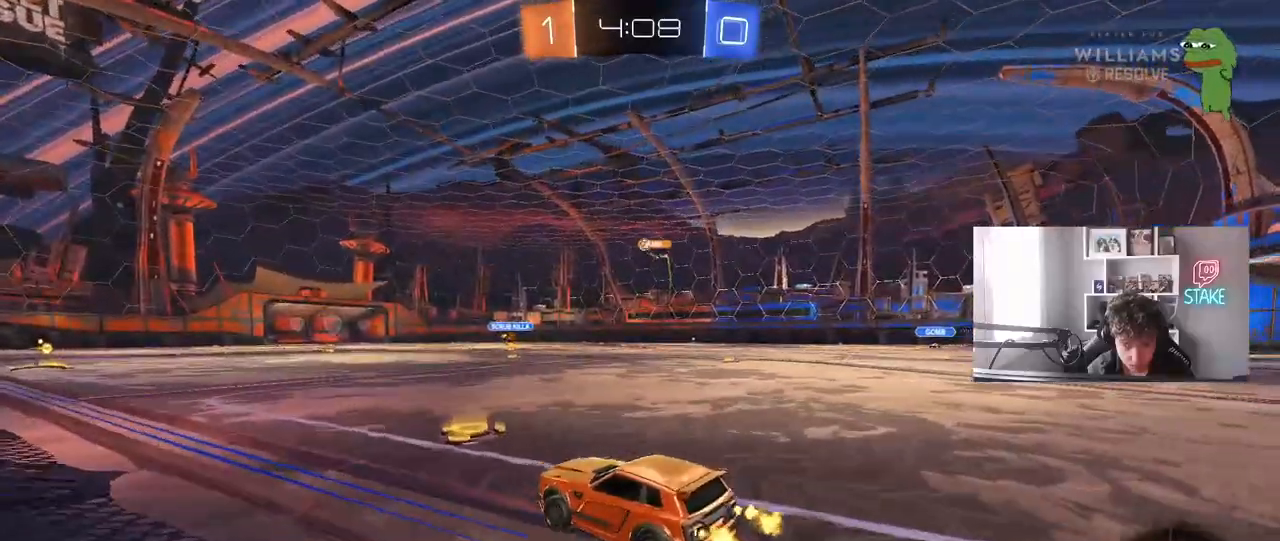
{"keys": ["d", "w"], "mouse": [], "mouse_move": "still", "events": [[267, "a", "down"], [267, "mouse_right", "down"], [367, "a", "up"], [367, "d", "down"], [367, "mouse_right", "up"], [367, "w", "up"], [467, "w", "down"]]}
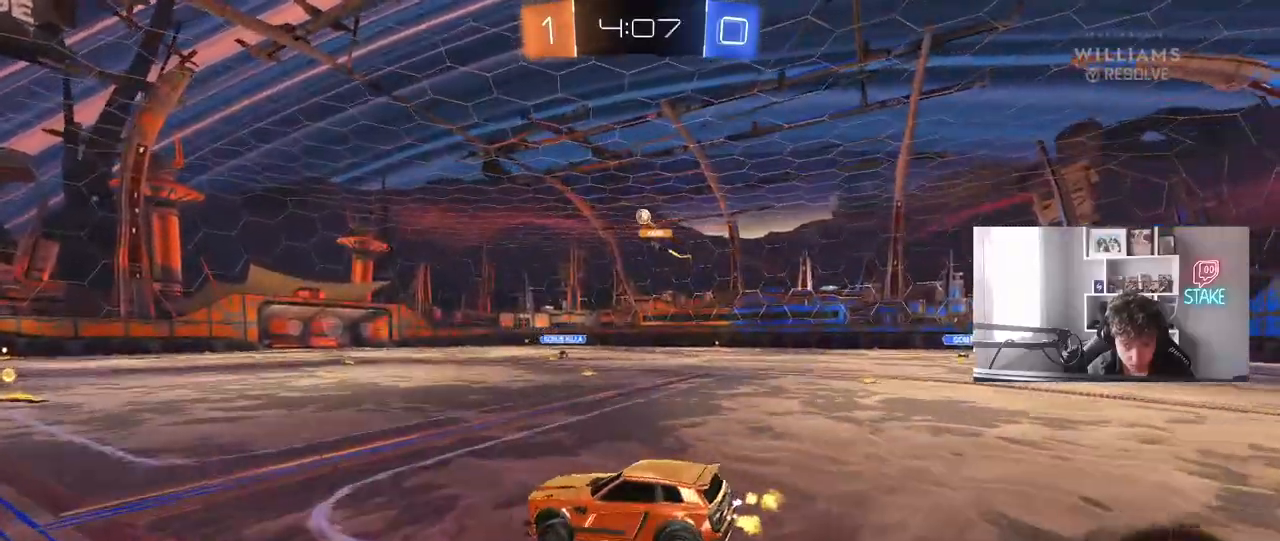
{"keys": ["a", "d", "s"], "mouse": [], "mouse_move": "still", "events": [[17, "d", "up"], [17, "mouse_left", "down"], [17, "w", "up"], [283, "s", "down"], [333, "mouse_left", "up"], [383, "a", "down"], [383, "d", "down"]]}
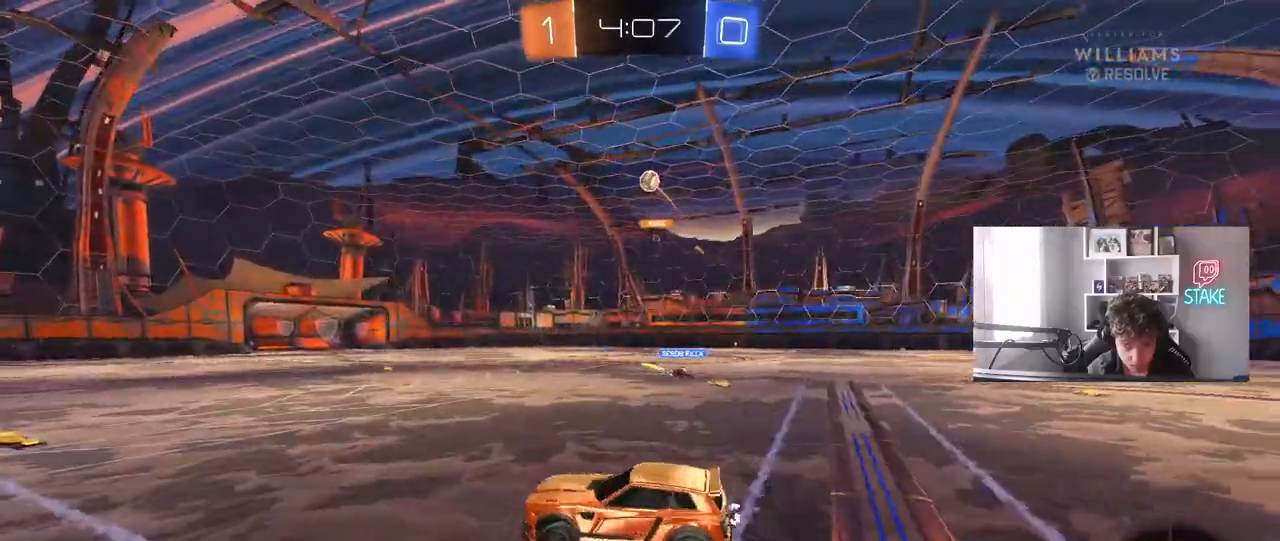
{"keys": ["a", "shift", "w"], "mouse": [], "mouse_move": "still", "events": [[33, "s", "up"], [67, "a", "up"], [67, "d", "up"], [167, "w", "down"], [250, "mouse_right", "down"], [350, "mouse_right", "up"], [400, "a", "down"], [400, "shift", "down"]]}
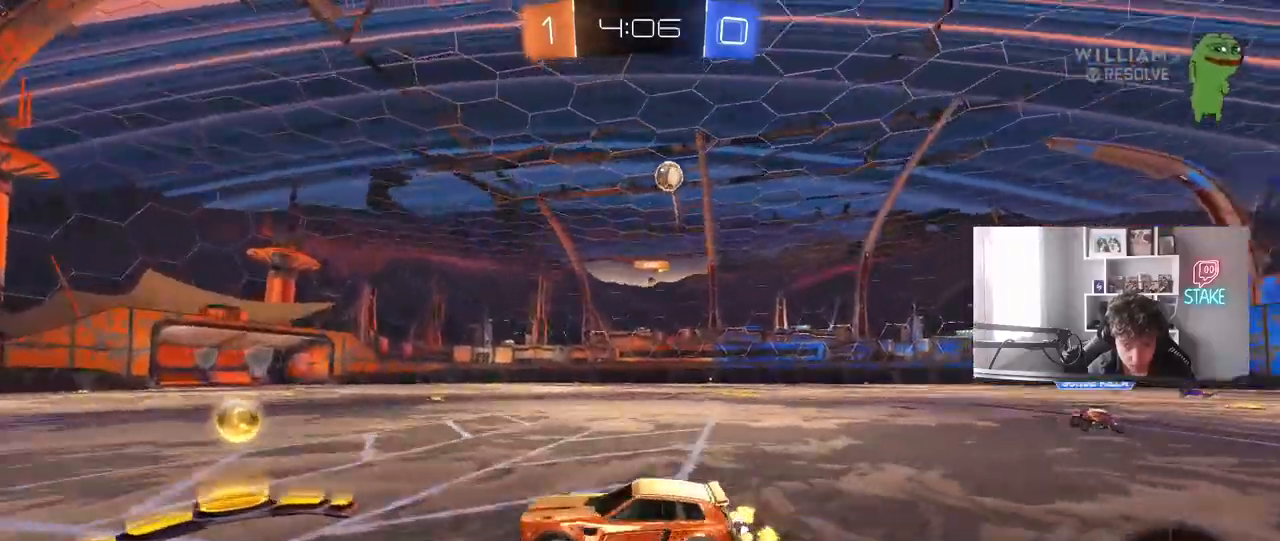
{"keys": ["d", "w"], "mouse": ["left"], "mouse_move": "still", "events": [[33, "s", "down"], [33, "shift", "up"], [33, "w", "up"], [367, "a", "up"], [367, "d", "down"], [367, "s", "up"], [467, "mouse_left", "down"], [467, "w", "down"]]}
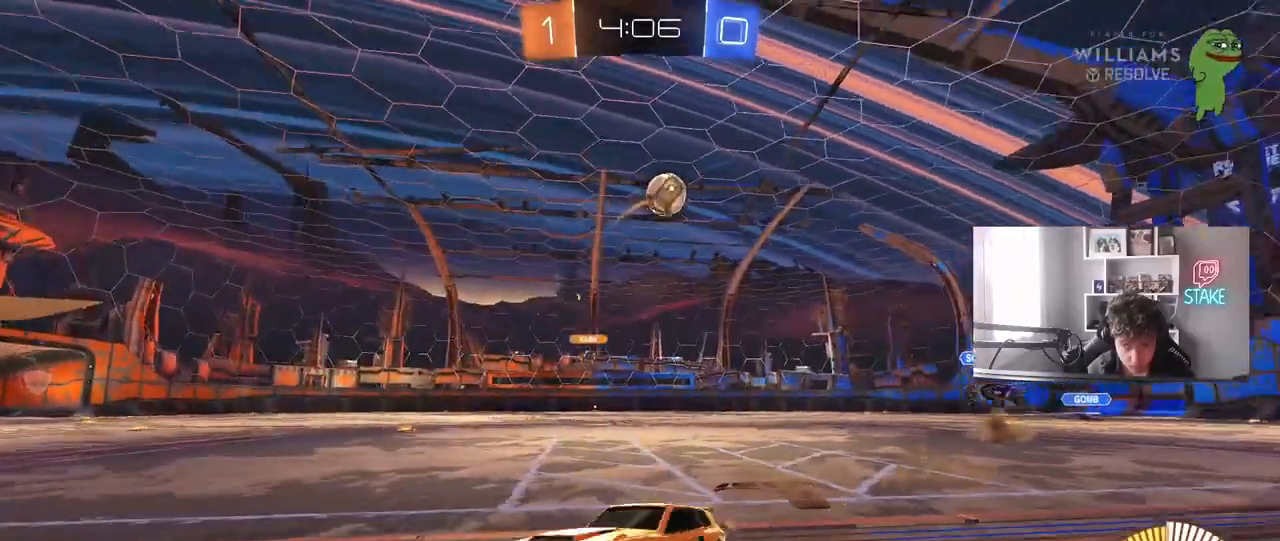
{"keys": ["w"], "mouse": [], "mouse_move": "still", "events": [[233, "d", "up"], [283, "mouse_left", "up"]]}
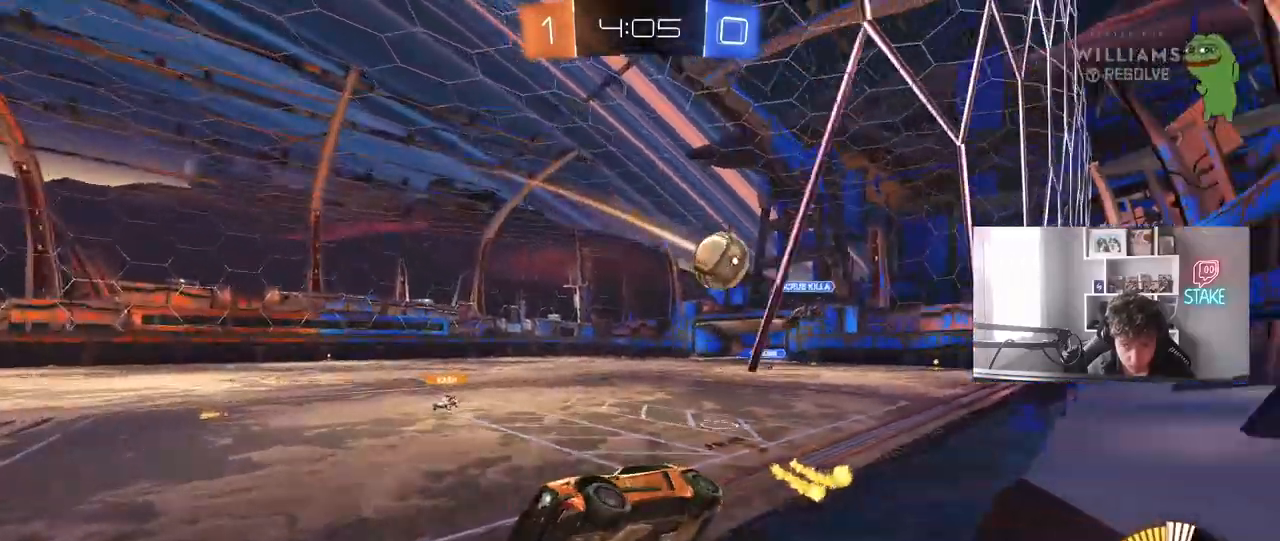
{"keys": ["d", "shift", "w"], "mouse": [], "mouse_move": "still", "events": [[117, "d", "down"], [167, "a", "down"], [167, "shift", "down"], [217, "a", "up"], [400, "shift", "up"], [450, "shift", "down"]]}
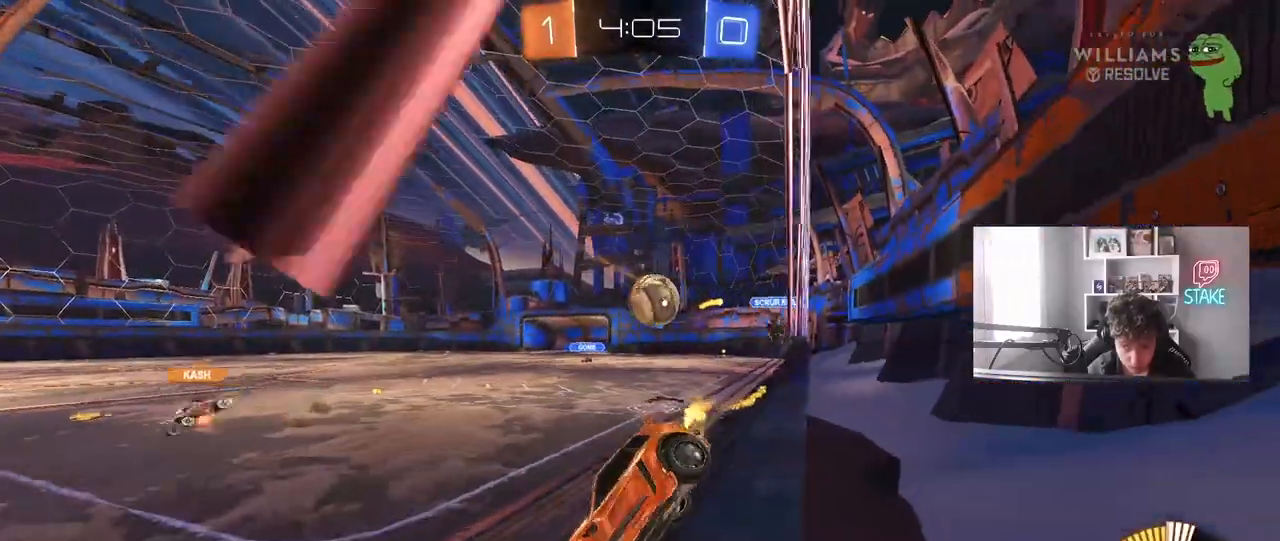
{"keys": ["a", "w"], "mouse": [], "mouse_move": "still", "events": [[33, "shift", "up"], [417, "a", "down"], [417, "d", "up"]]}
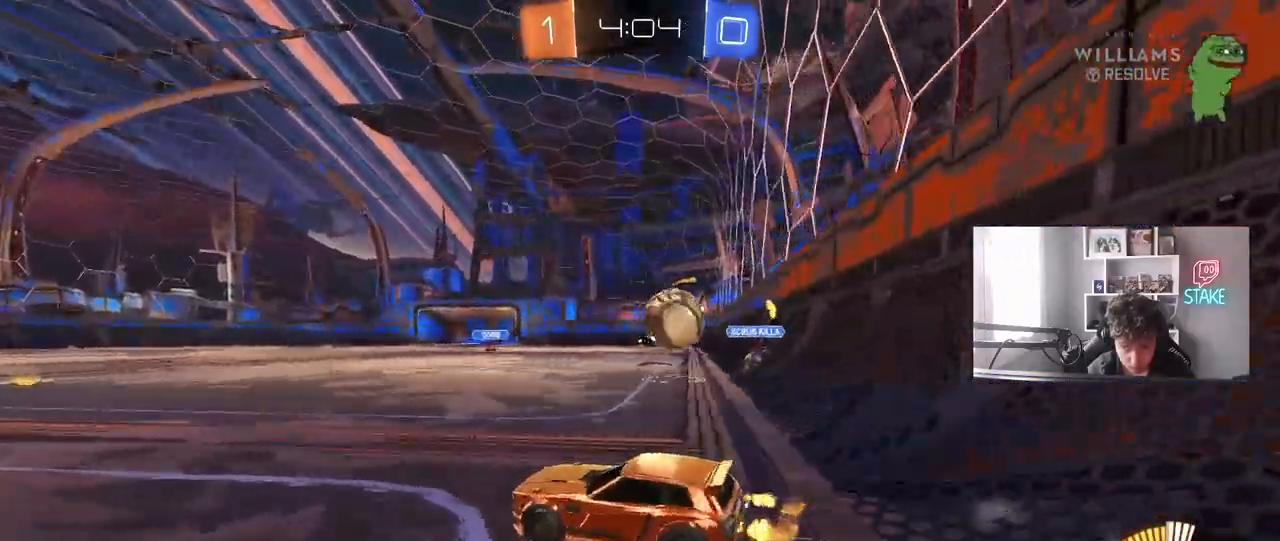
{"keys": [], "mouse": [], "mouse_move": "still", "events": [[333, "a", "up"], [483, "w", "up"]]}
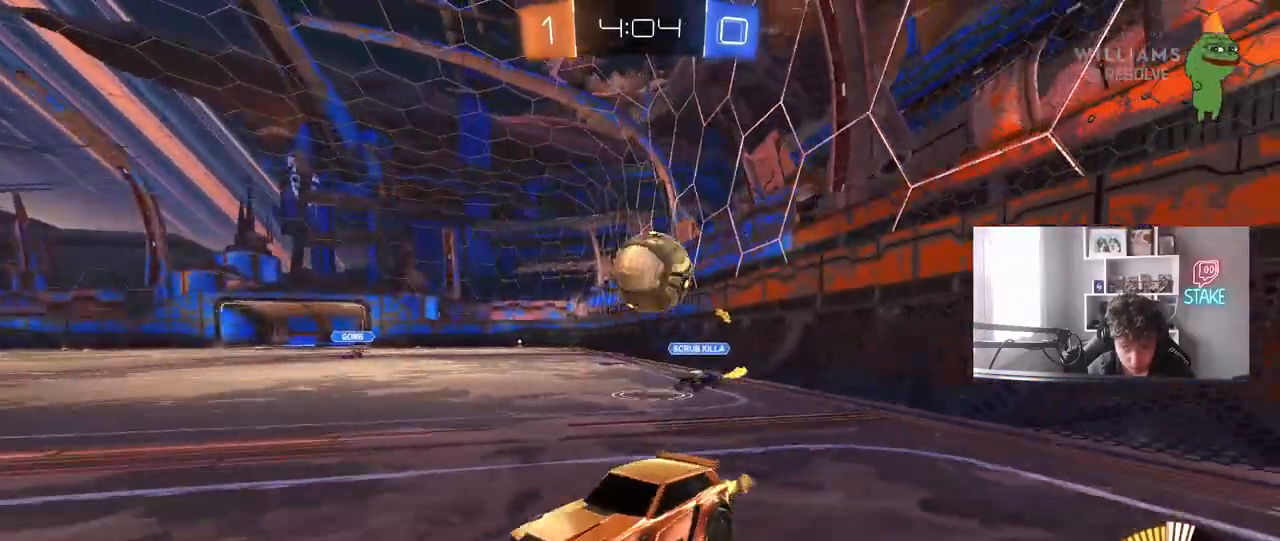
{"keys": ["d"], "mouse": [], "mouse_move": "still", "events": [[17, "a", "down"], [67, "w", "down"], [217, "a", "up"], [400, "d", "down"], [483, "w", "up"]]}
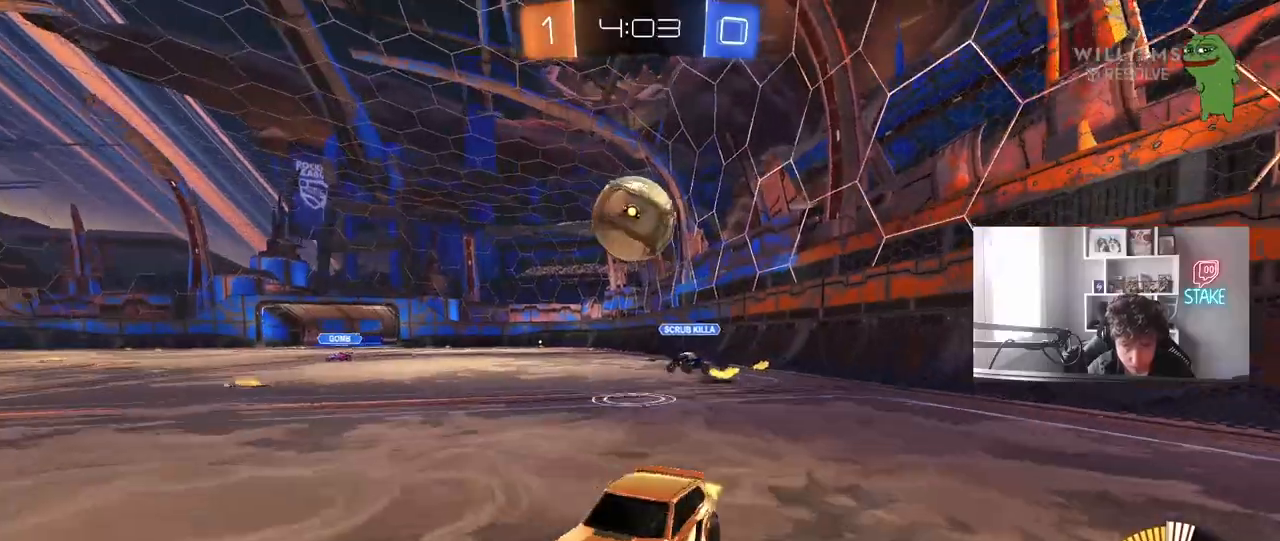
{"keys": ["w"], "mouse": ["left"], "mouse_move": "still", "events": [[83, "d", "up"], [133, "a", "down"], [183, "mouse_left", "down"], [183, "w", "down"], [233, "a", "up"]]}
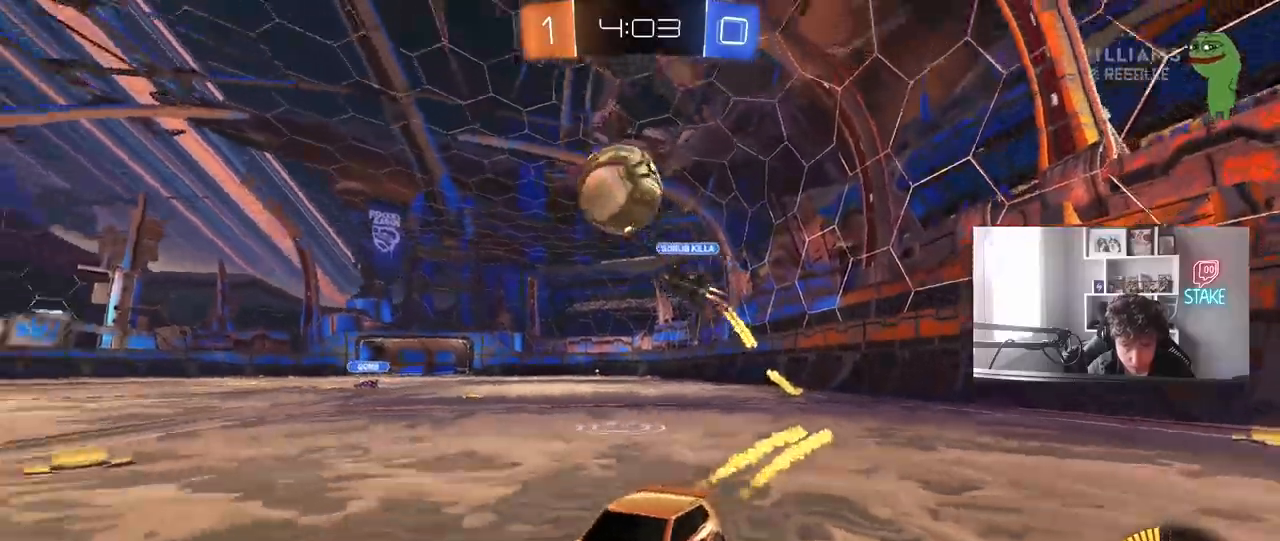
{"keys": ["d", "s"], "mouse": ["right"], "mouse_move": "down-left", "events": [[50, "d", "down"], [100, "mouse_left", "up"], [150, "w", "up"], [283, "mouse_right", "down"], [383, "s", "down"]]}
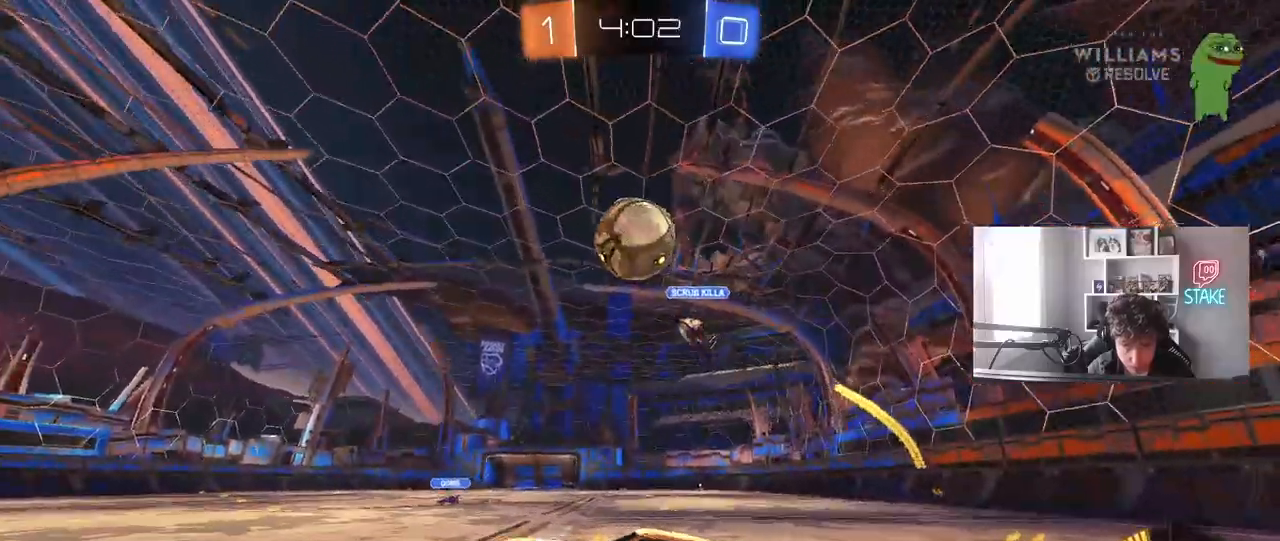
{"keys": ["a", "w"], "mouse": [], "mouse_move": "still", "events": [[17, "d", "up"], [17, "mouse_right", "up"], [17, "s", "up"], [67, "mouse_left", "down"], [67, "mouse_right", "down"], [117, "s", "down"], [217, "mouse_left", "up"], [217, "mouse_right", "up"], [217, "s", "up"], [350, "shift", "down"], [400, "a", "down"], [483, "shift", "up"], [483, "w", "down"]]}